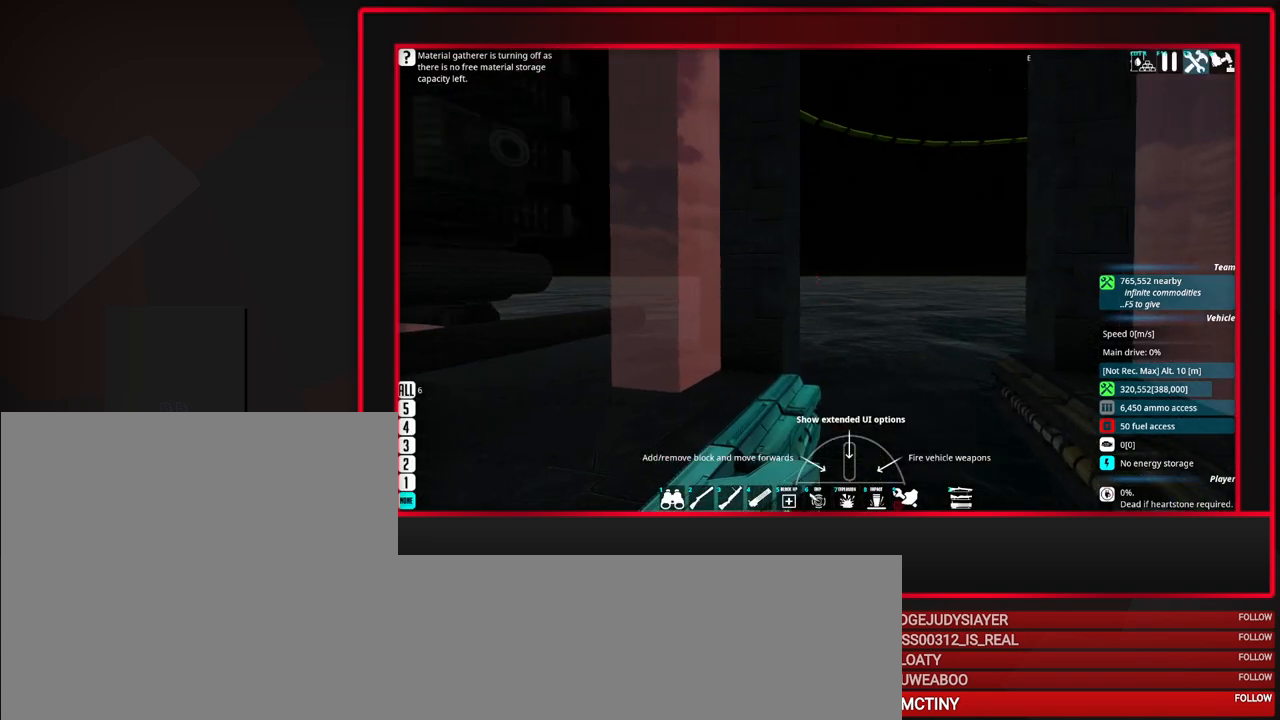
Gameplay with keyboard and mouse; each line is a JSON object with the keys and mouse buttons held at the frame after it. "events" lists presses ("down") and releases ("up") of "a", "alt", "caps_lock", "ctrl", "d", "escape", "f1", "f10", "f11", "f12", "f2", "f3", "f4", "f5", "f6", "f7", "f8", "f9", "s", "shift", "space", "tab", "w", "mouse_left", "mouse_middle", "mouse_right", "mouse_mb4", "mouse_mb5", "mouse_wheel_up" and "mouse_wheel_down" between this image and that frame as [ms after this image, input, new state], when the widget could be followed in between. "mouse_left", "mouse_middle", "mouse_right", "mouse_mb4", "mouse_mb5", "mouse_wheel_up", "mouse_wheel_down" = the "left", "middle", "right", "mb4", "mb5", "wheel_up", "wheel_down" buttons of the "mouse" list. No other keys are recorded. Mouse movement is not recorded.
{"keys": [], "mouse": [], "events": []}
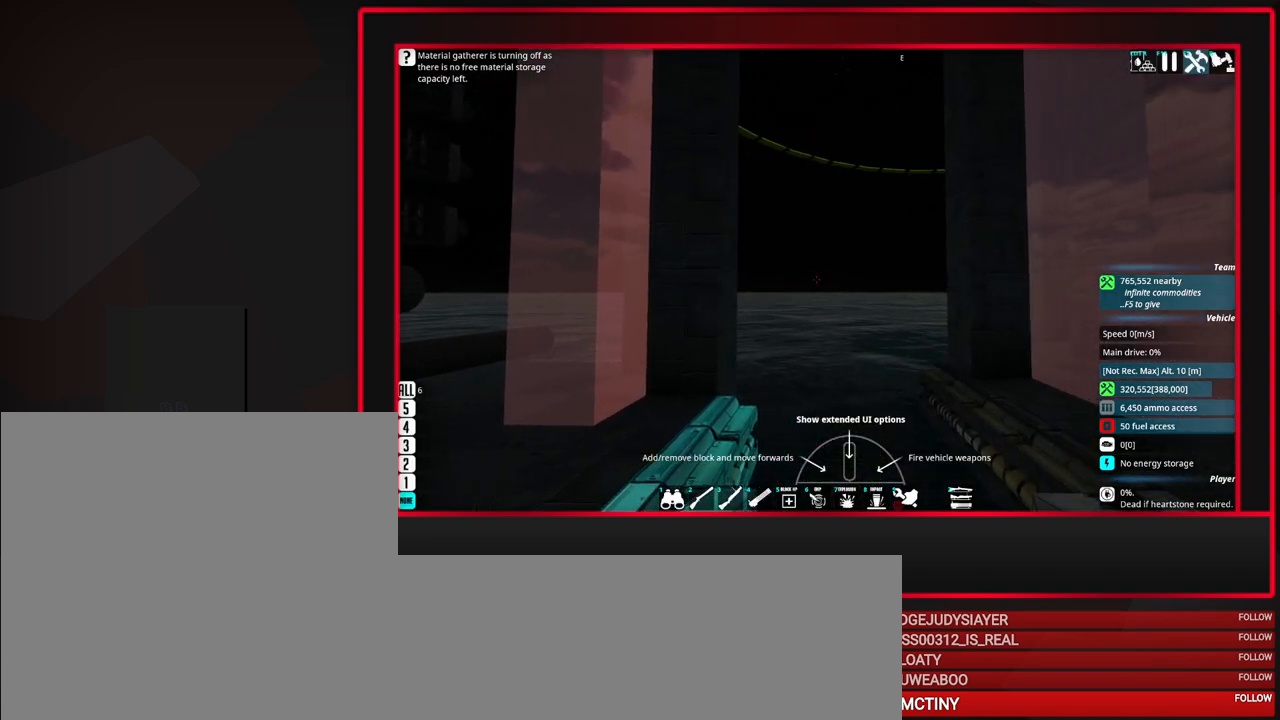
{"keys": [], "mouse": [], "events": []}
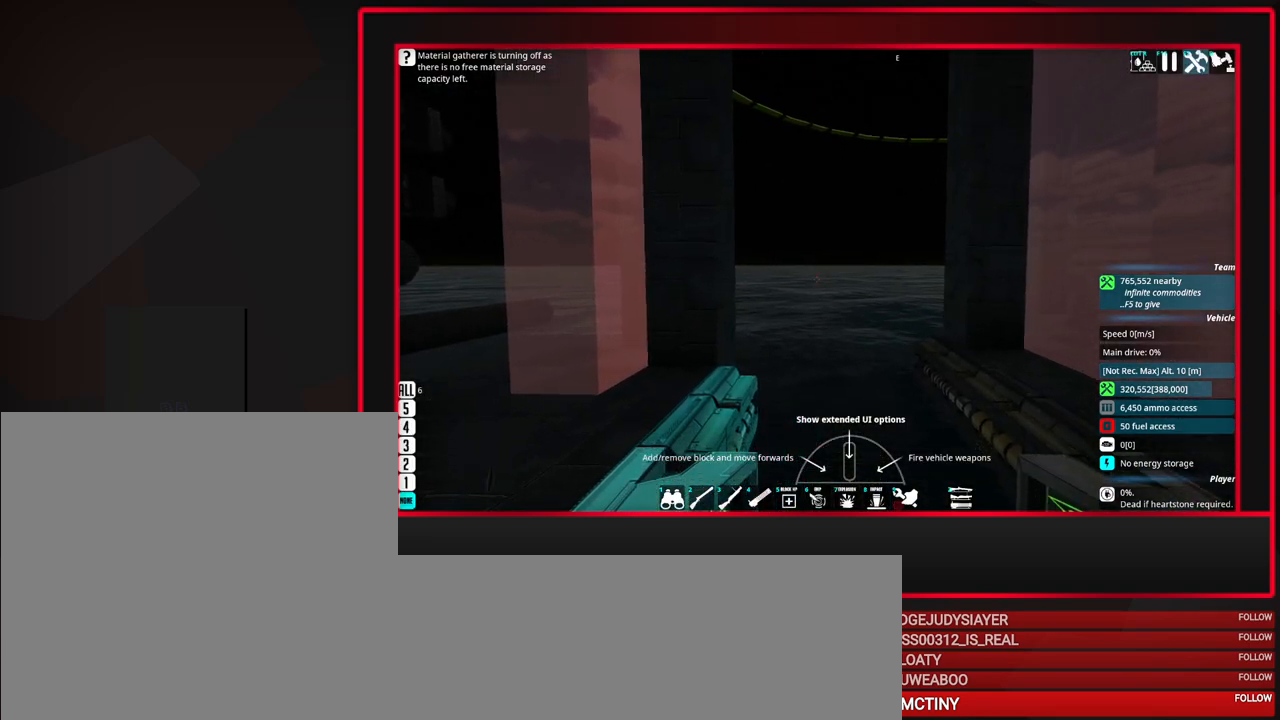
{"keys": [], "mouse": [], "events": []}
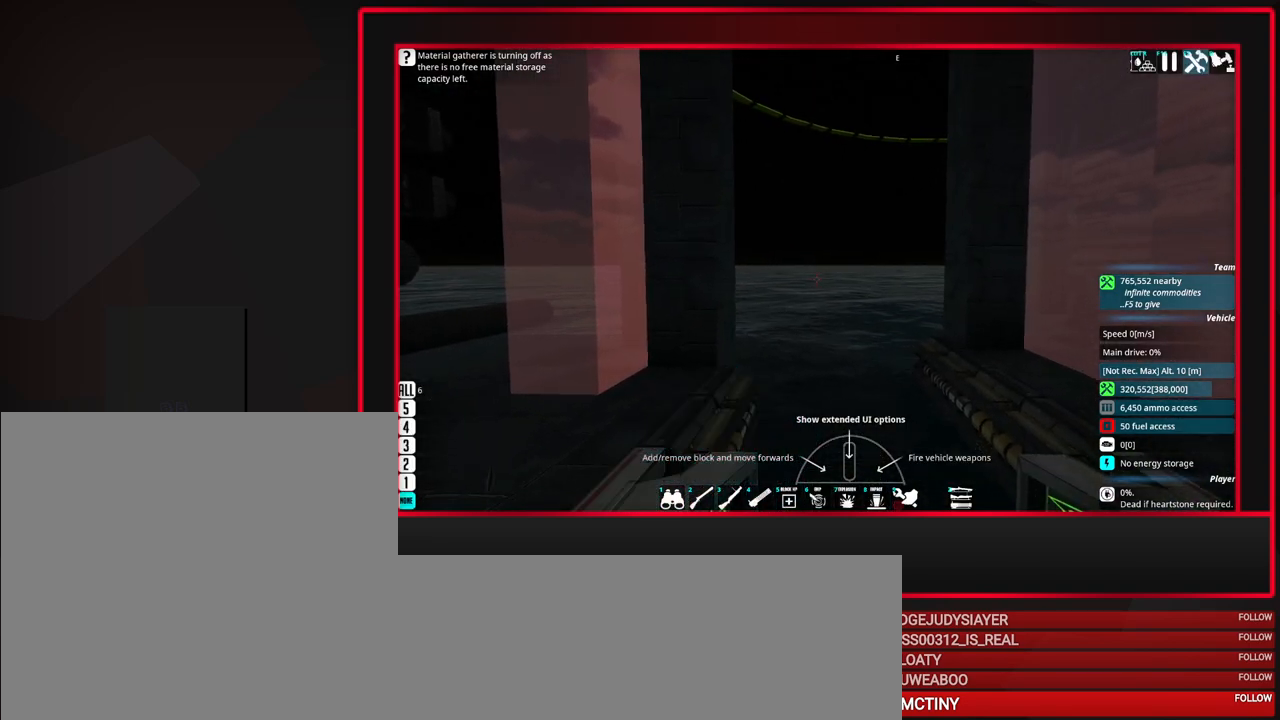
{"keys": [], "mouse": [], "events": []}
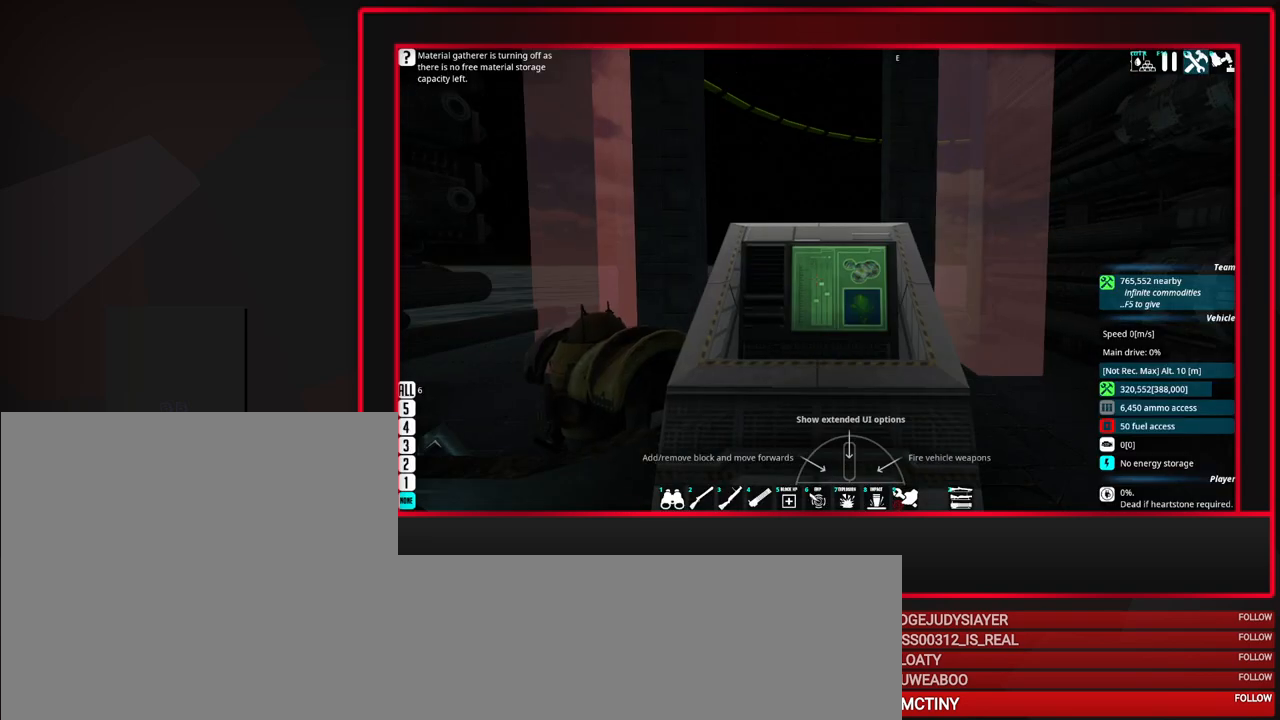
{"keys": [], "mouse": [], "events": [[300, "space", "down"], [450, "space", "up"]]}
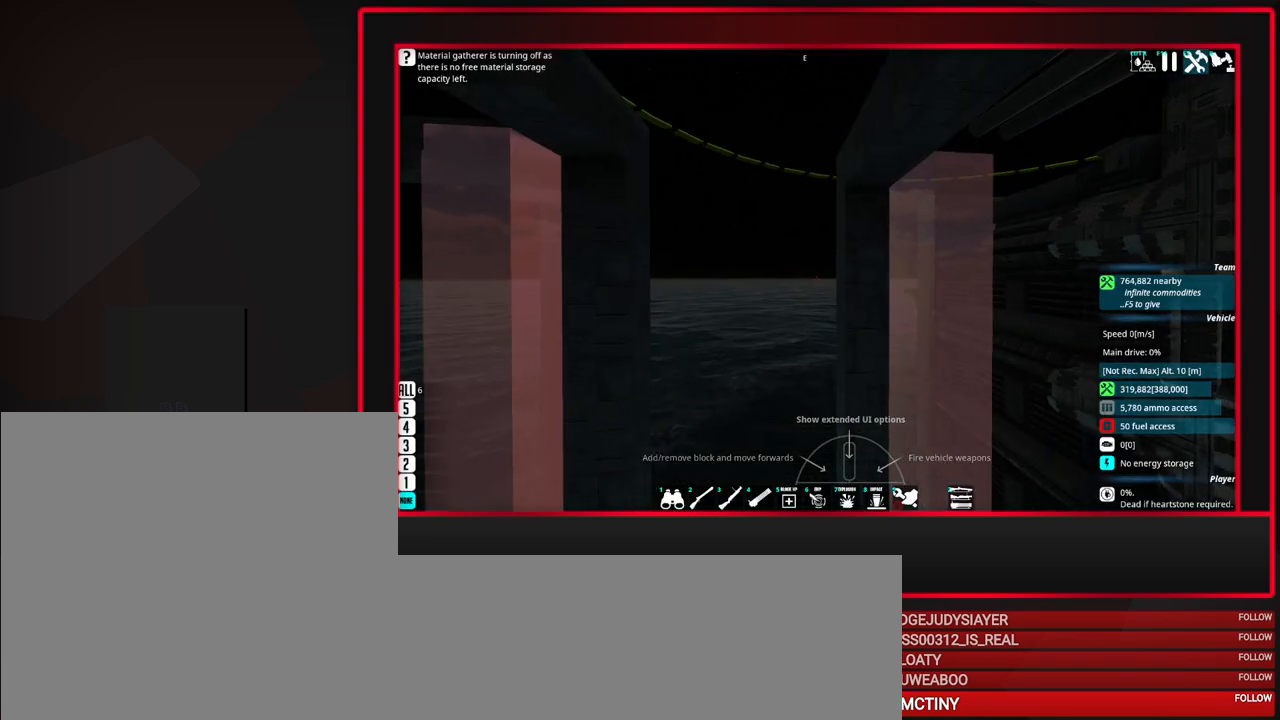
{"keys": [], "mouse": [], "events": [[367, "a", "down"], [417, "a", "up"]]}
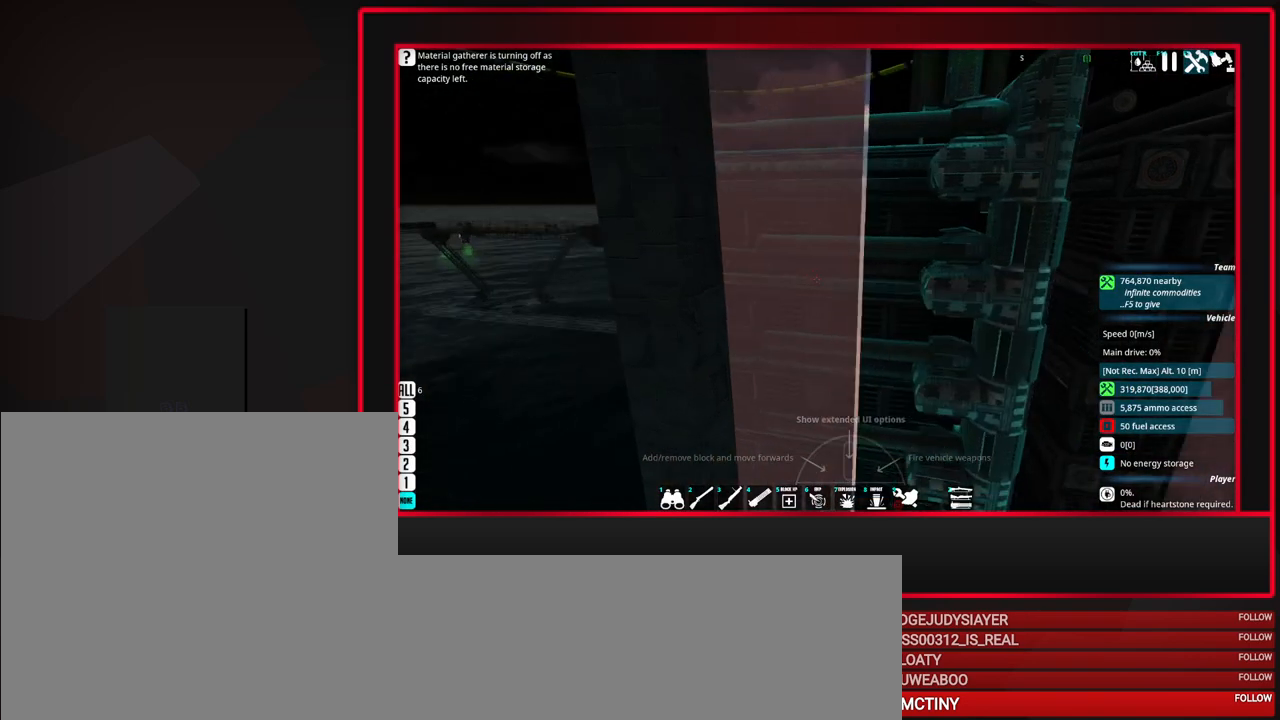
{"keys": [], "mouse": [], "events": []}
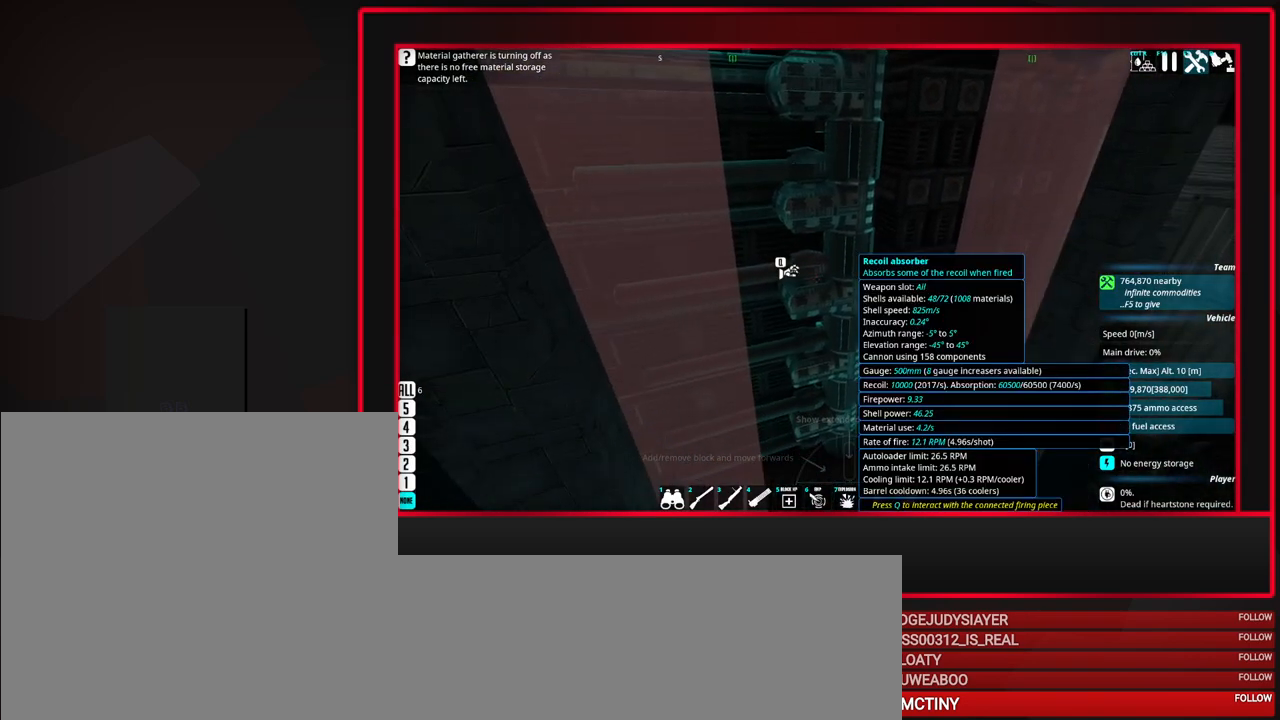
{"keys": [], "mouse": [], "events": []}
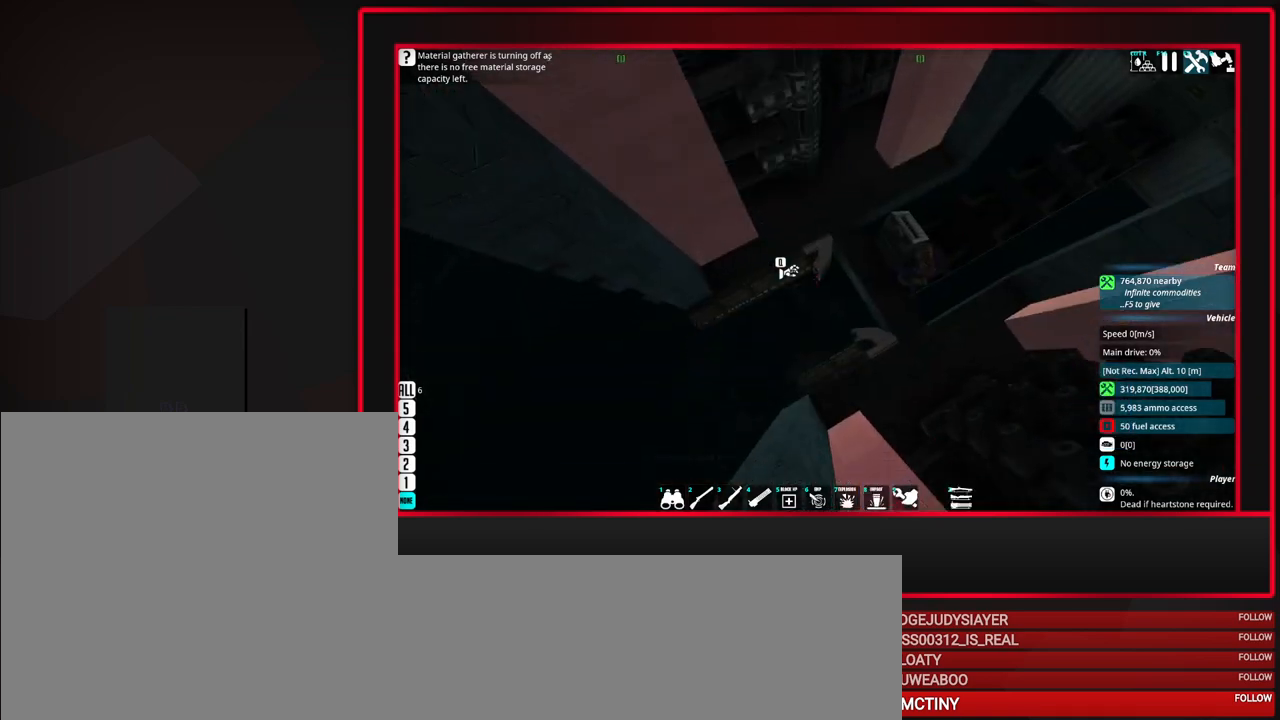
{"keys": [], "mouse": [], "events": [[17, "s", "down"], [333, "s", "up"]]}
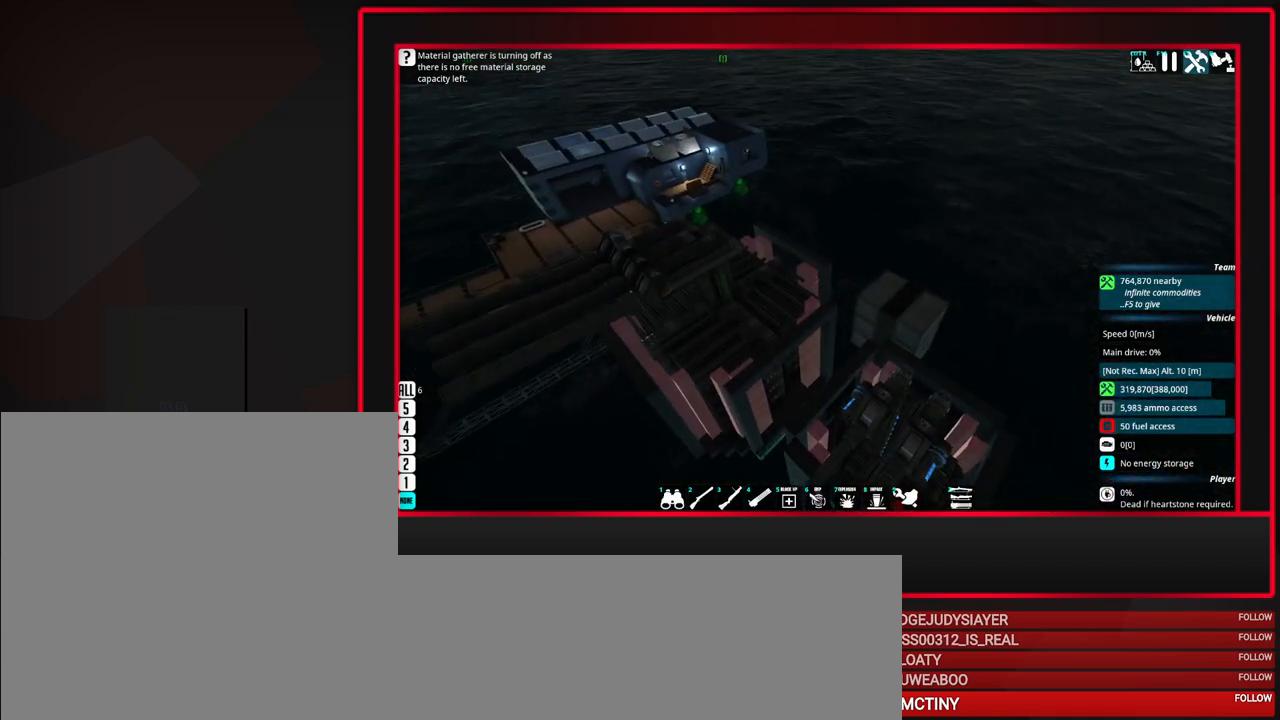
{"keys": [], "mouse": [], "events": [[167, "w", "down"], [400, "w", "up"]]}
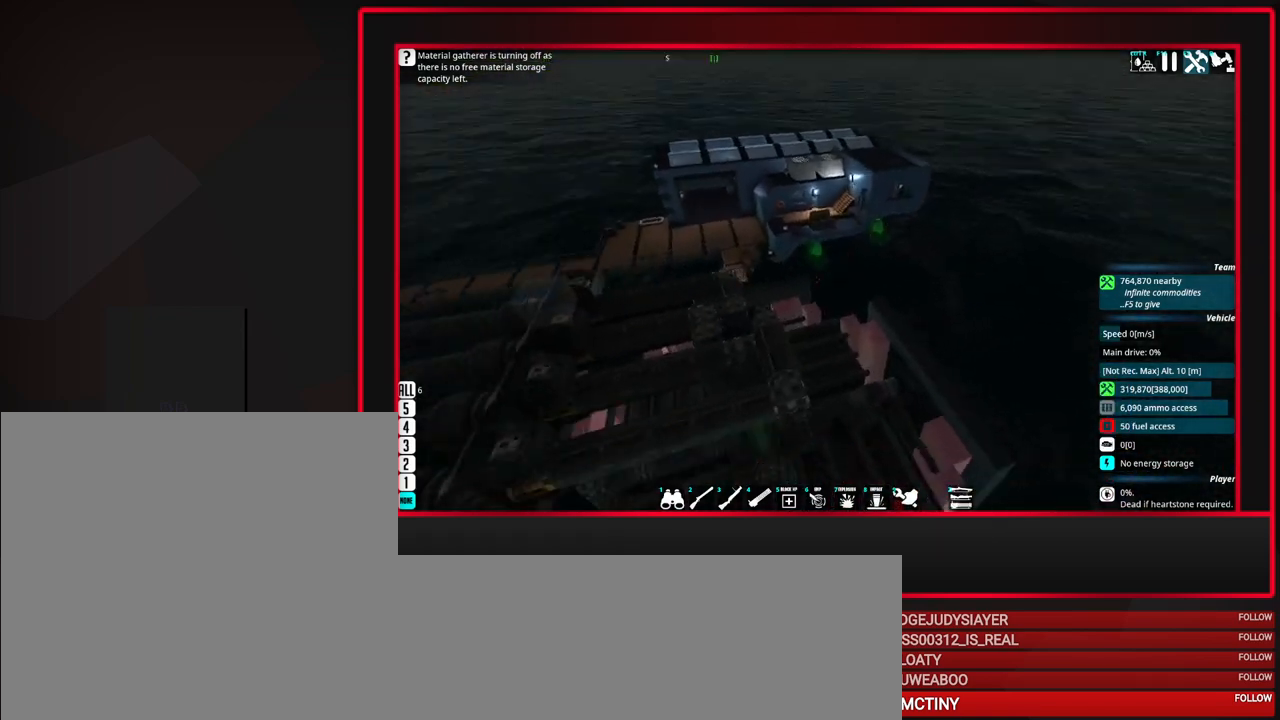
{"keys": [], "mouse": [], "events": []}
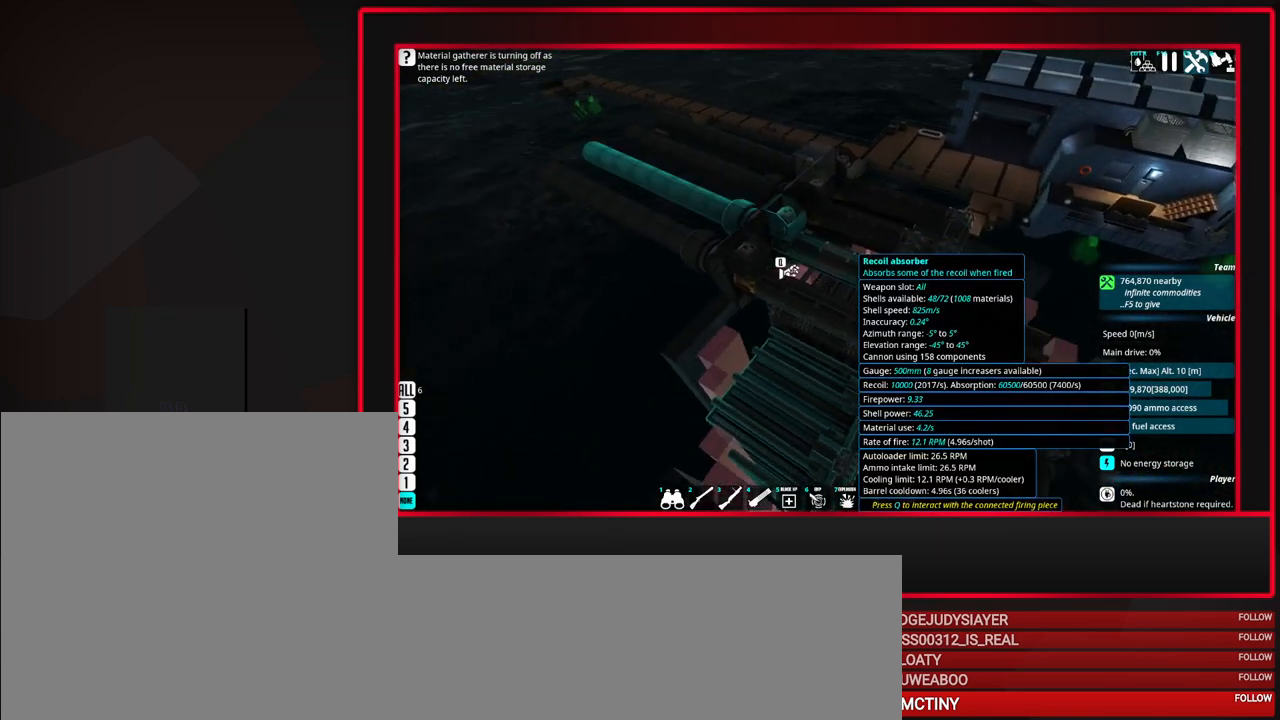
{"keys": [], "mouse": [], "events": []}
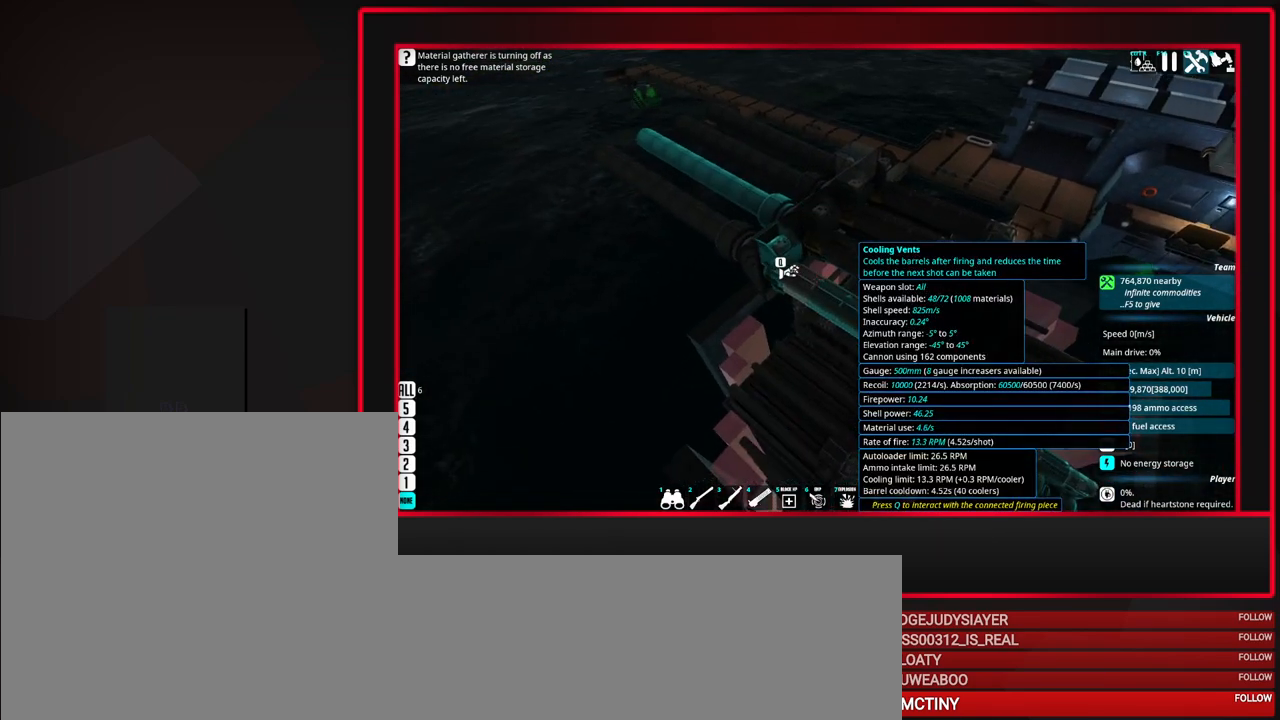
{"keys": [], "mouse": [], "events": []}
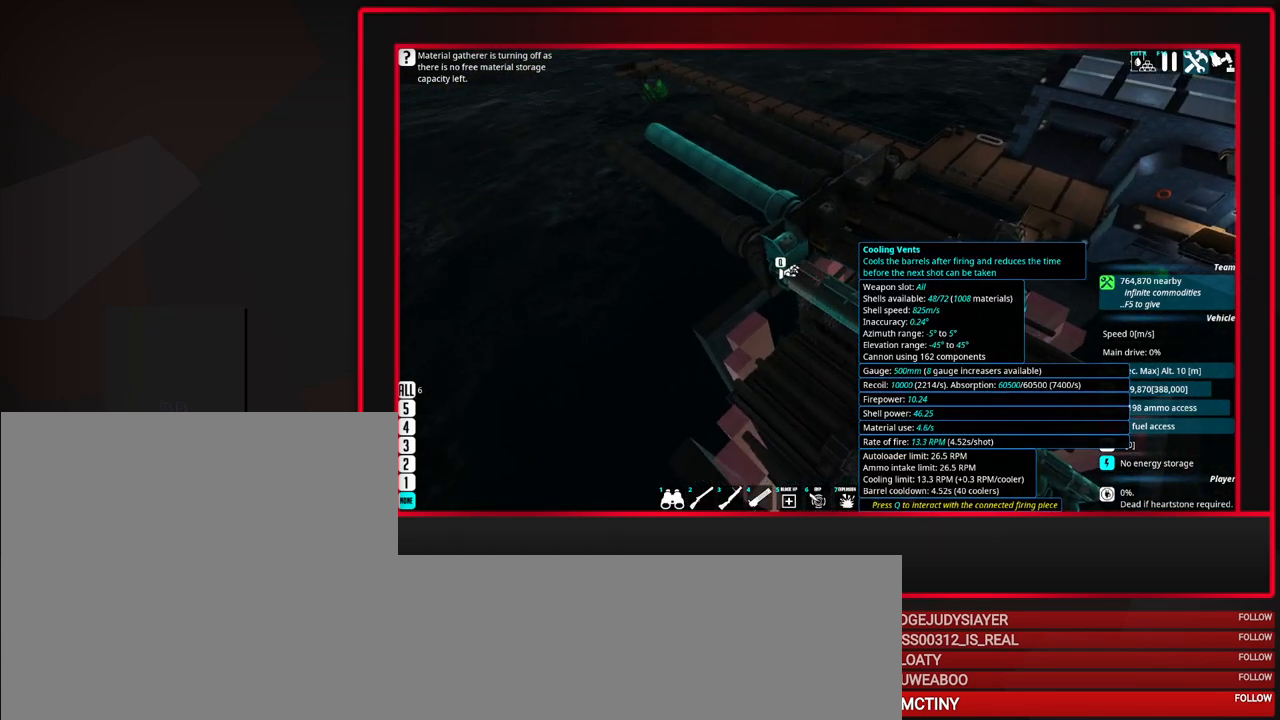
{"keys": [], "mouse": [], "events": []}
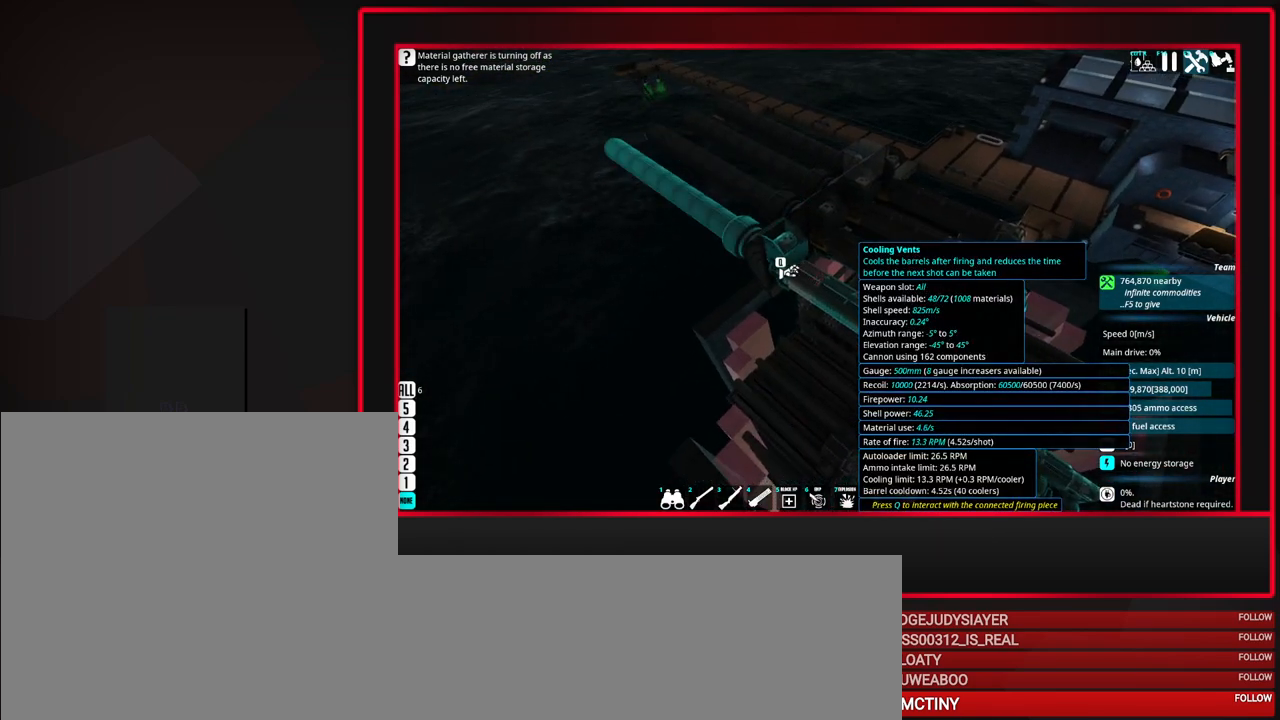
{"keys": [], "mouse": [], "events": []}
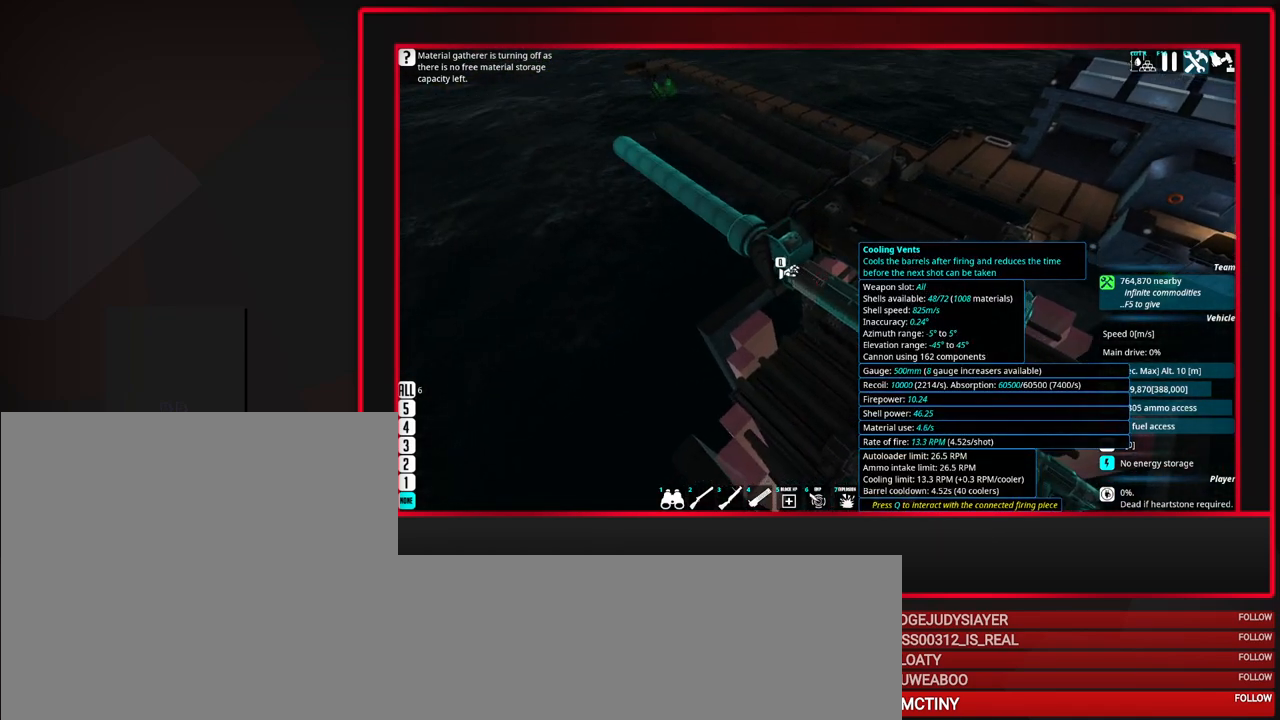
{"keys": [], "mouse": [], "events": []}
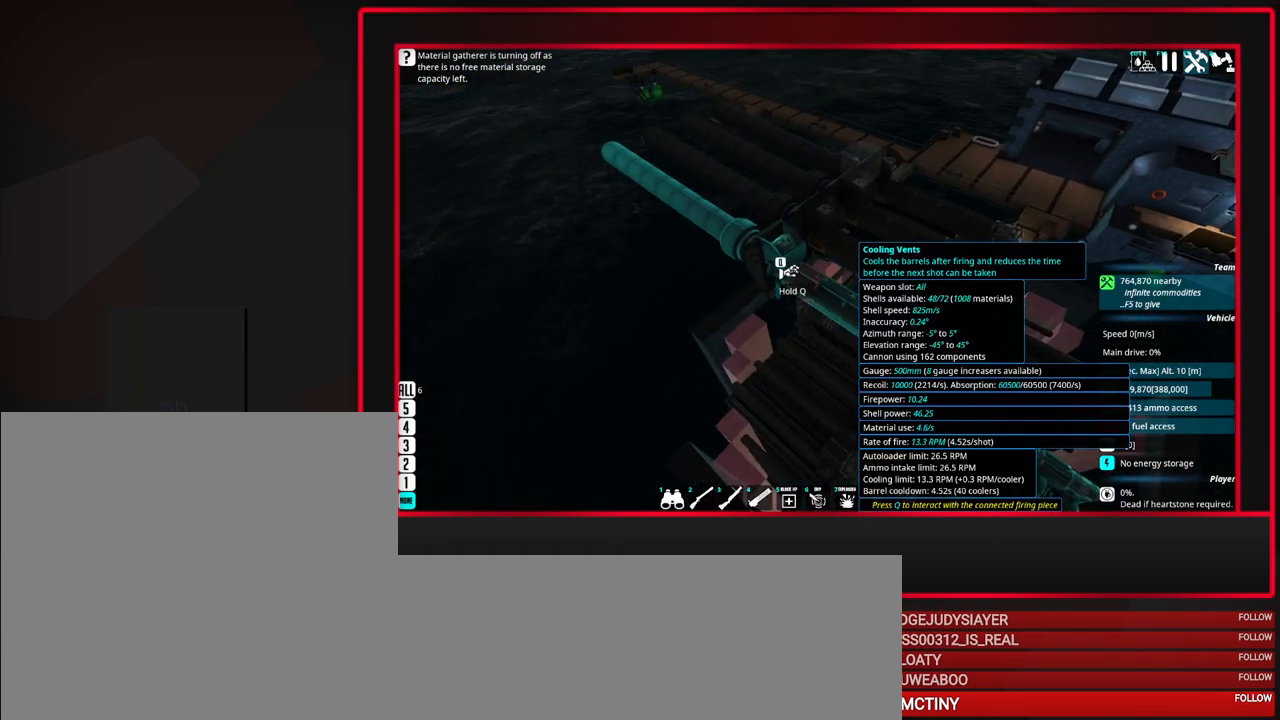
{"keys": [], "mouse": [], "events": []}
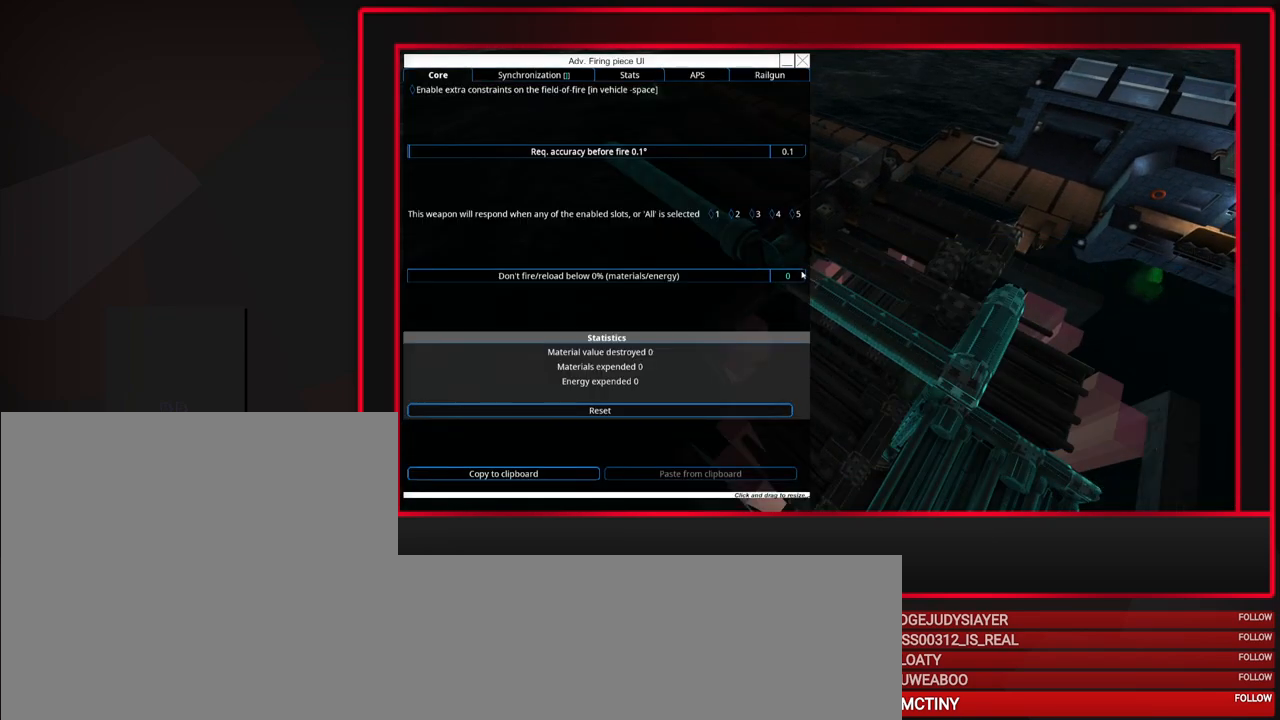
{"keys": [], "mouse": [], "events": []}
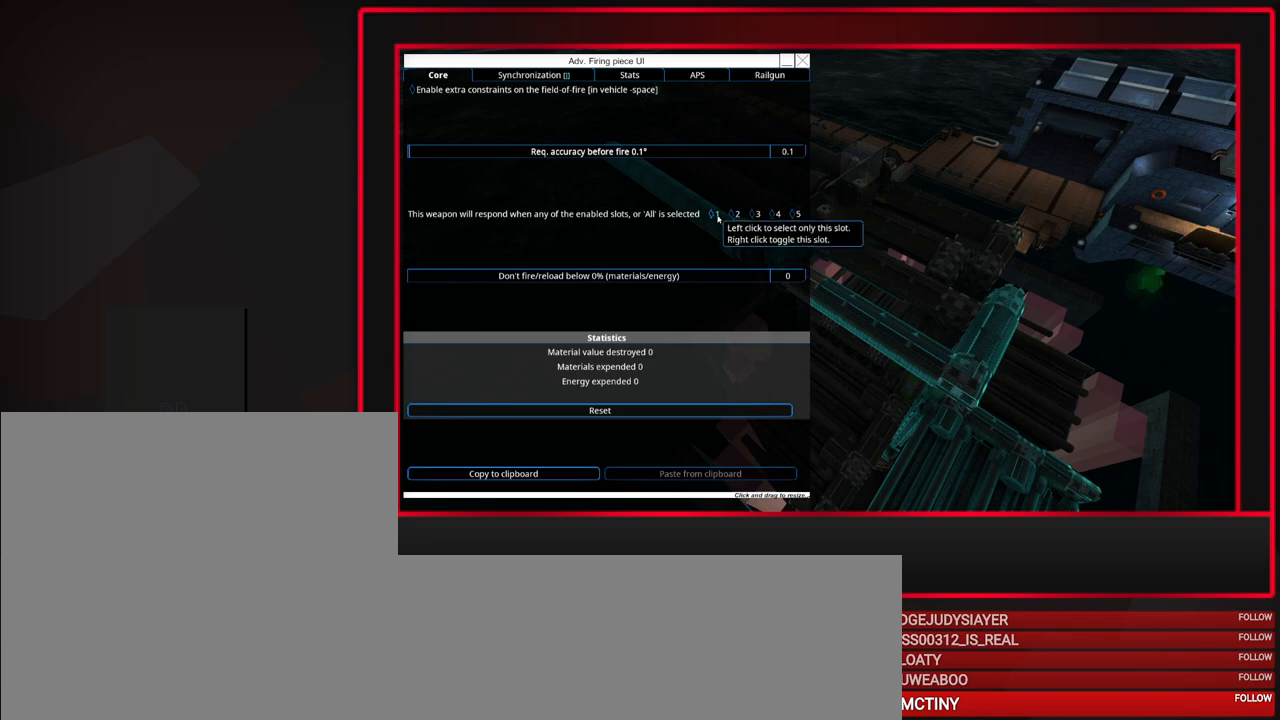
{"keys": [], "mouse": [], "events": []}
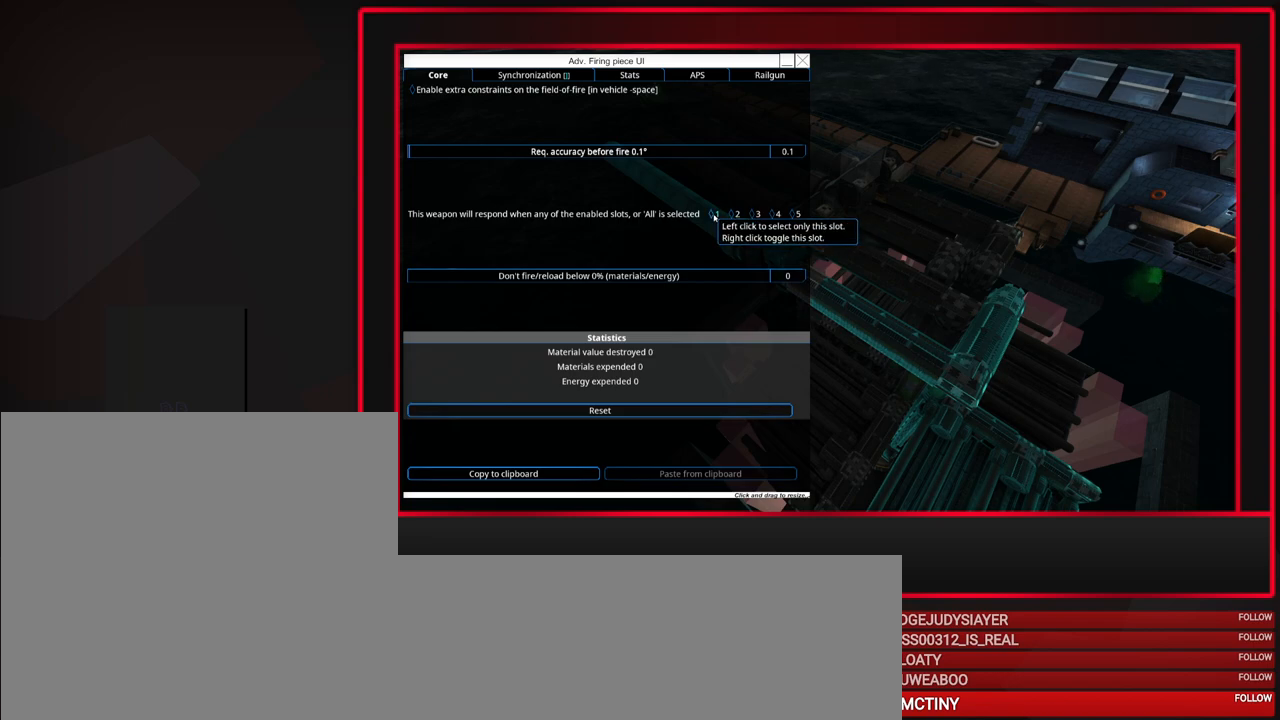
{"keys": [], "mouse": [], "events": []}
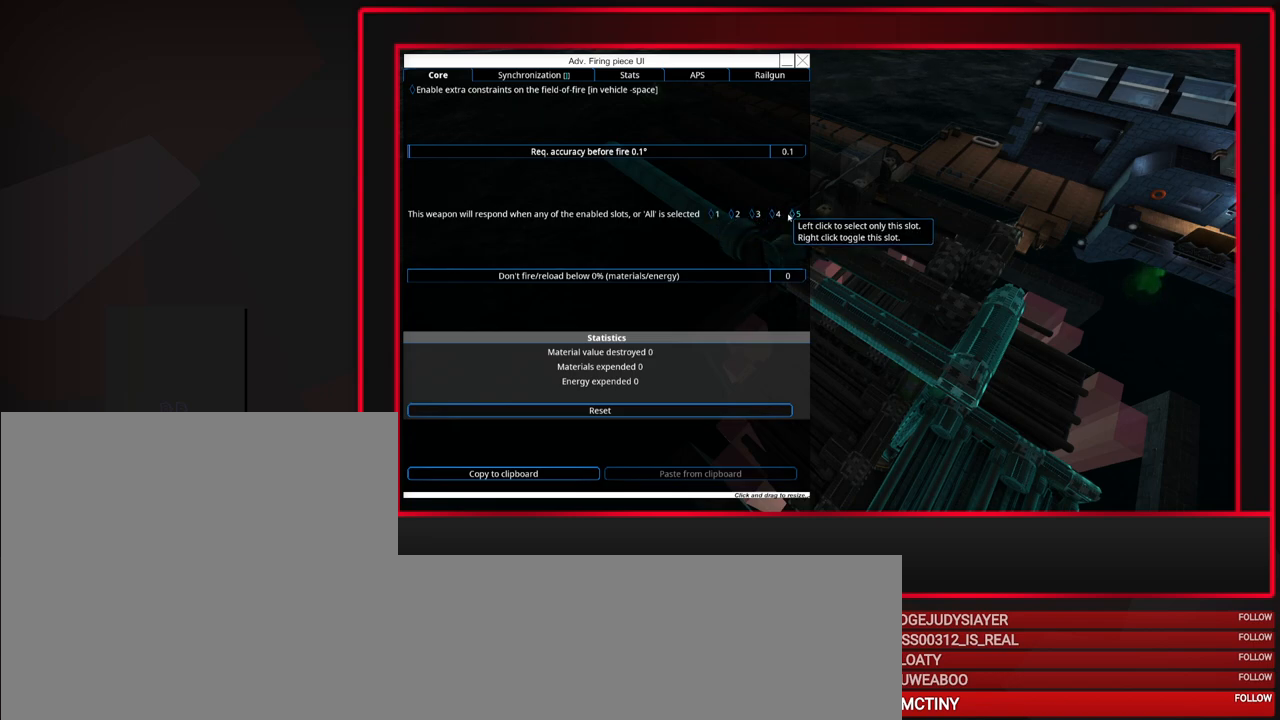
{"keys": [], "mouse": [], "events": [[217, "mouse_left", "down"], [317, "mouse_left", "up"]]}
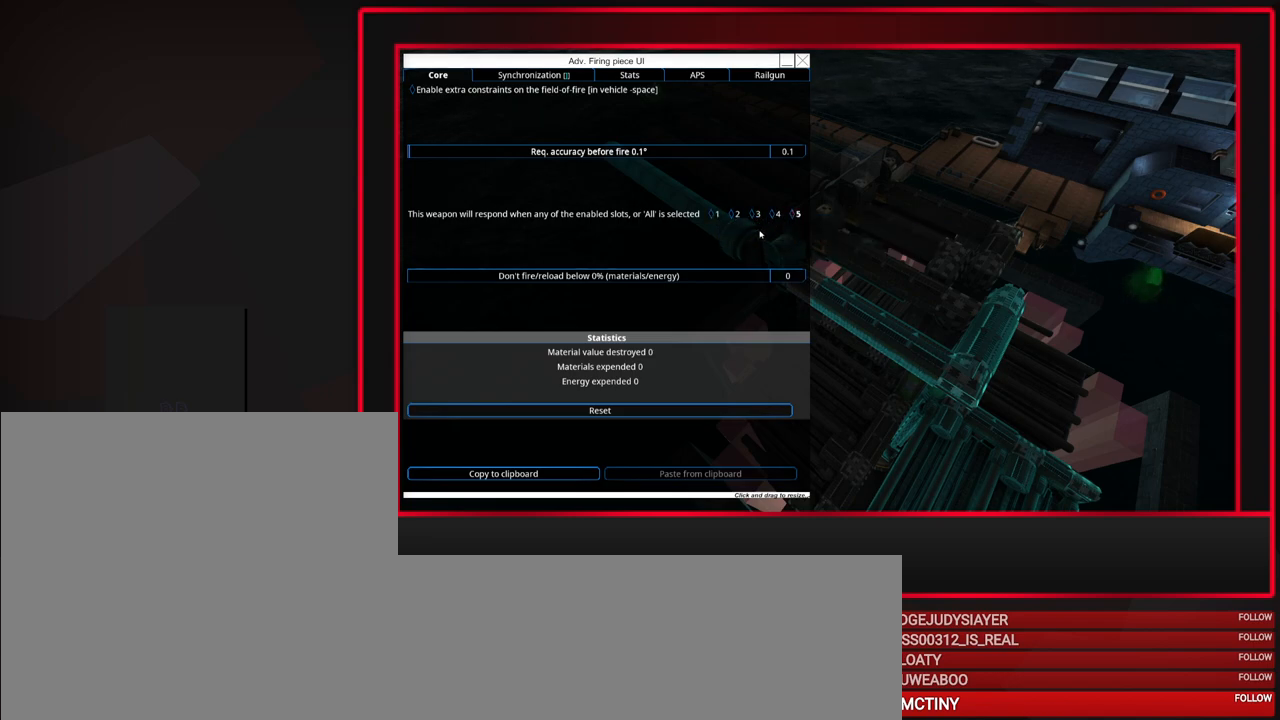
{"keys": [], "mouse": [], "events": []}
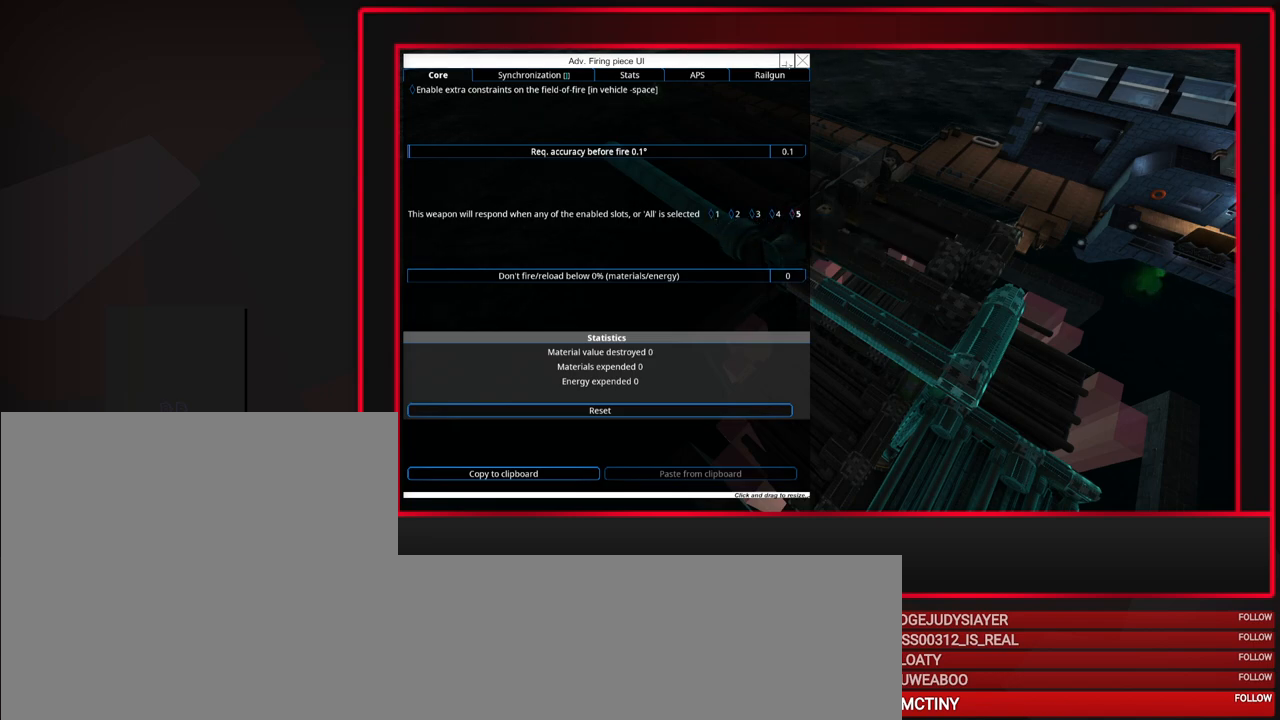
{"keys": [], "mouse": ["left"], "events": [[417, "mouse_left", "down"]]}
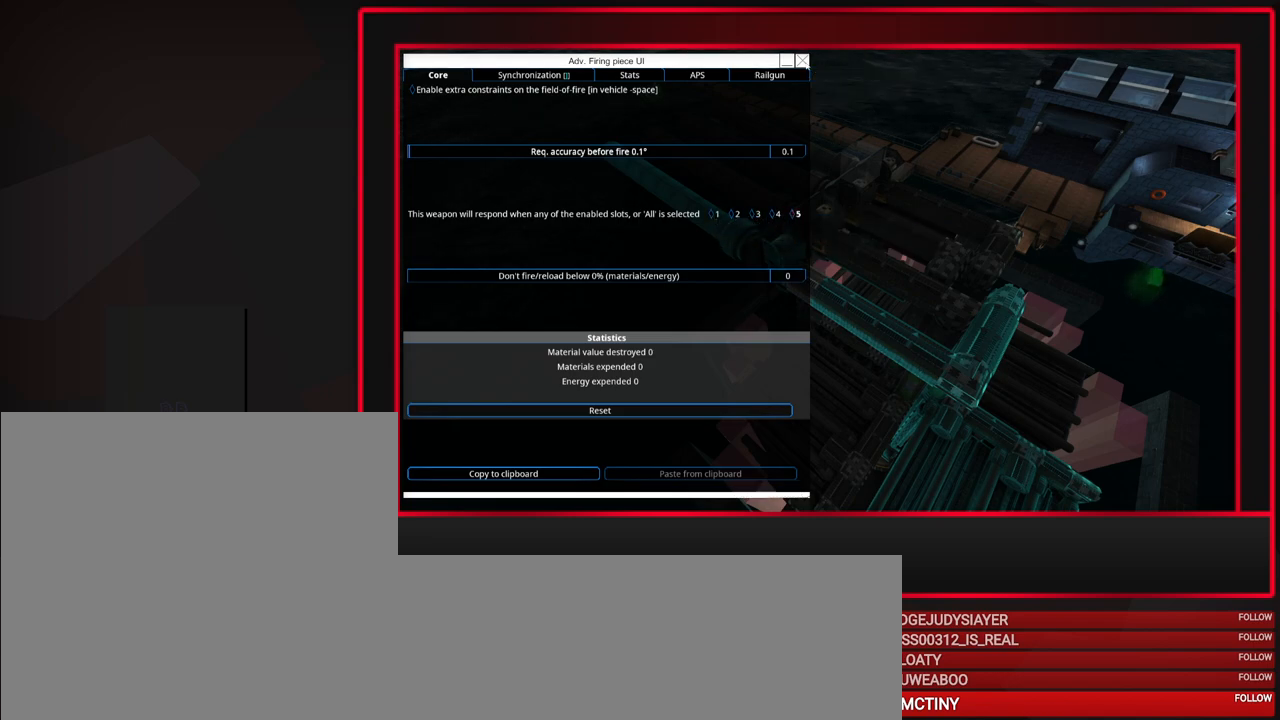
{"keys": [], "mouse": [], "events": [[17, "mouse_left", "up"], [400, "d", "down"], [450, "d", "up"]]}
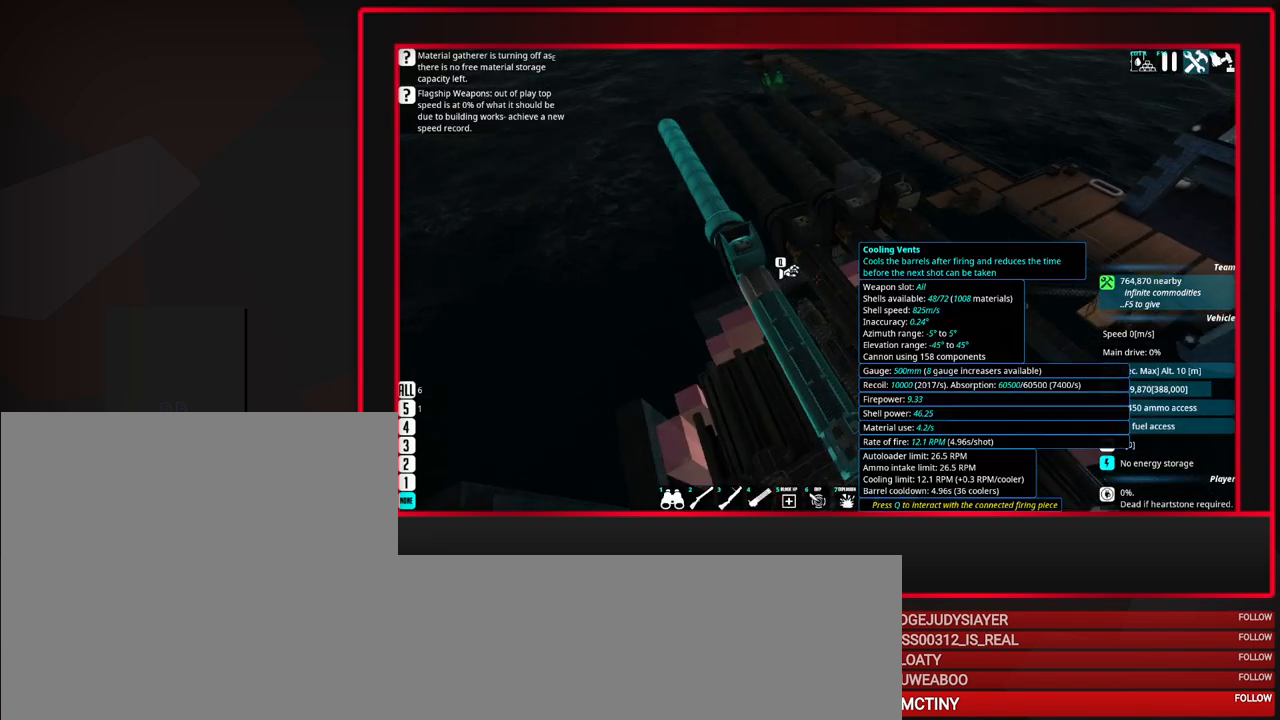
{"keys": [], "mouse": [], "events": []}
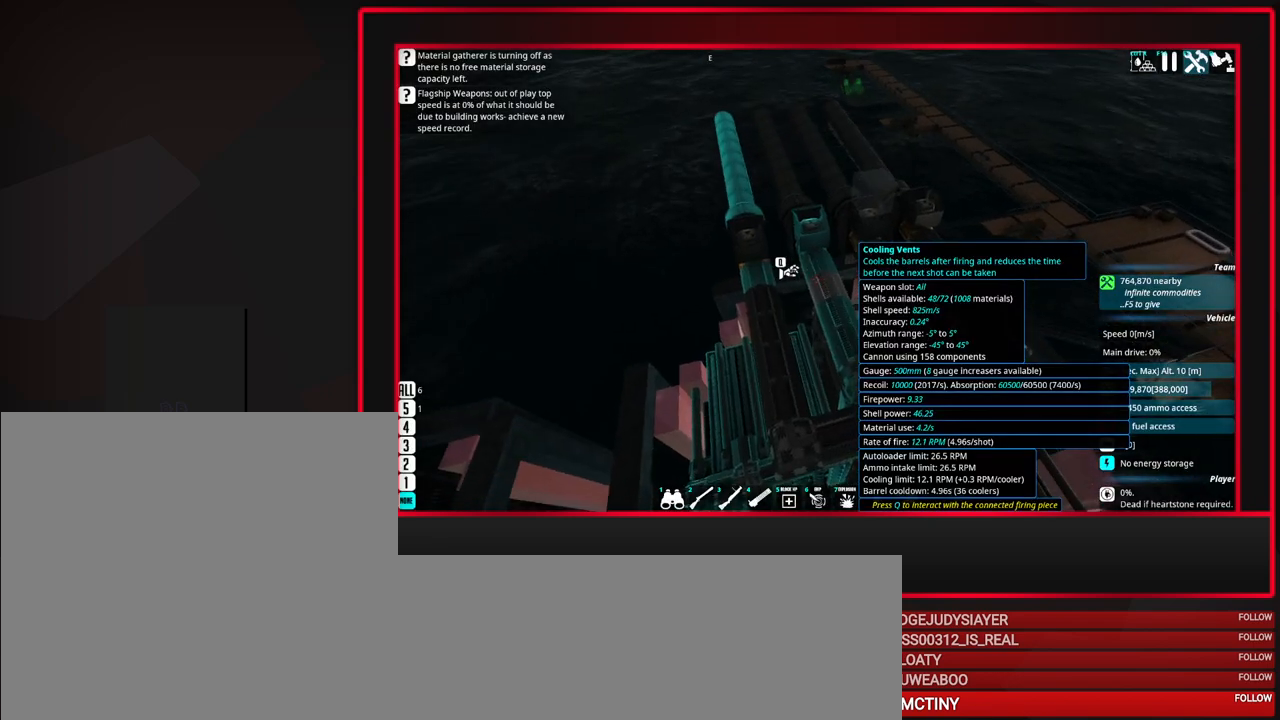
{"keys": [], "mouse": [], "events": []}
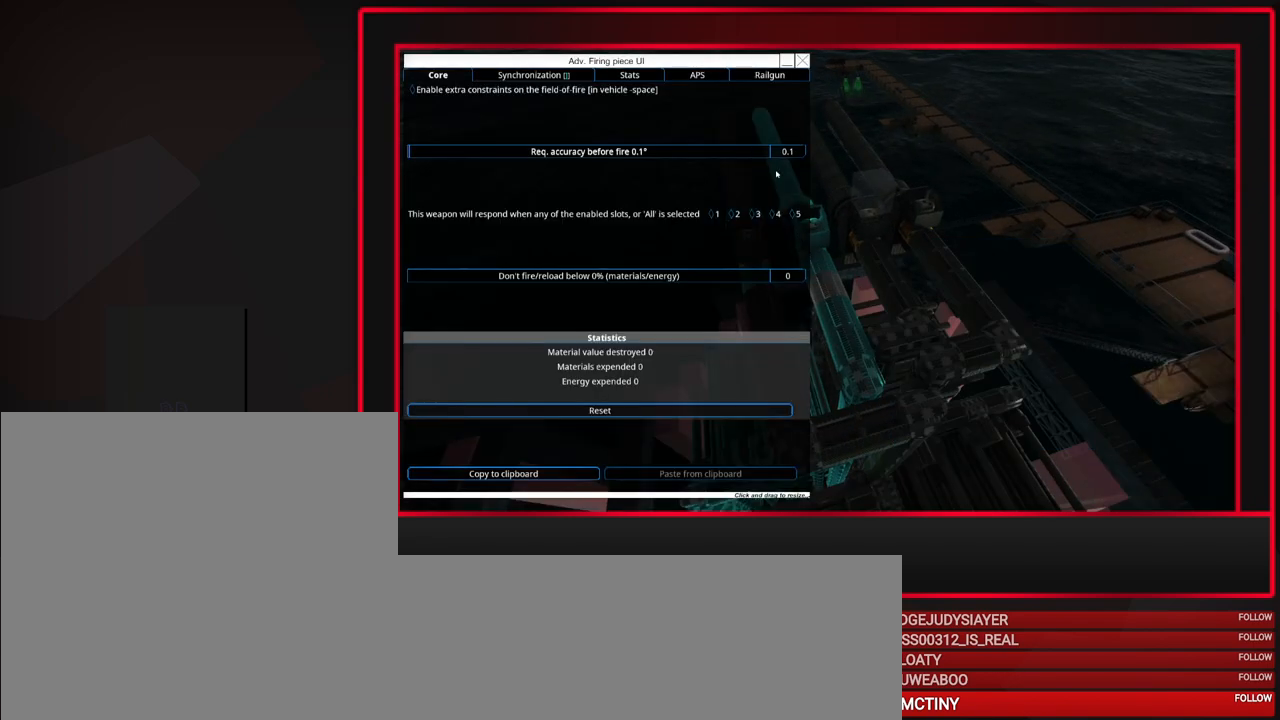
{"keys": [], "mouse": [], "events": []}
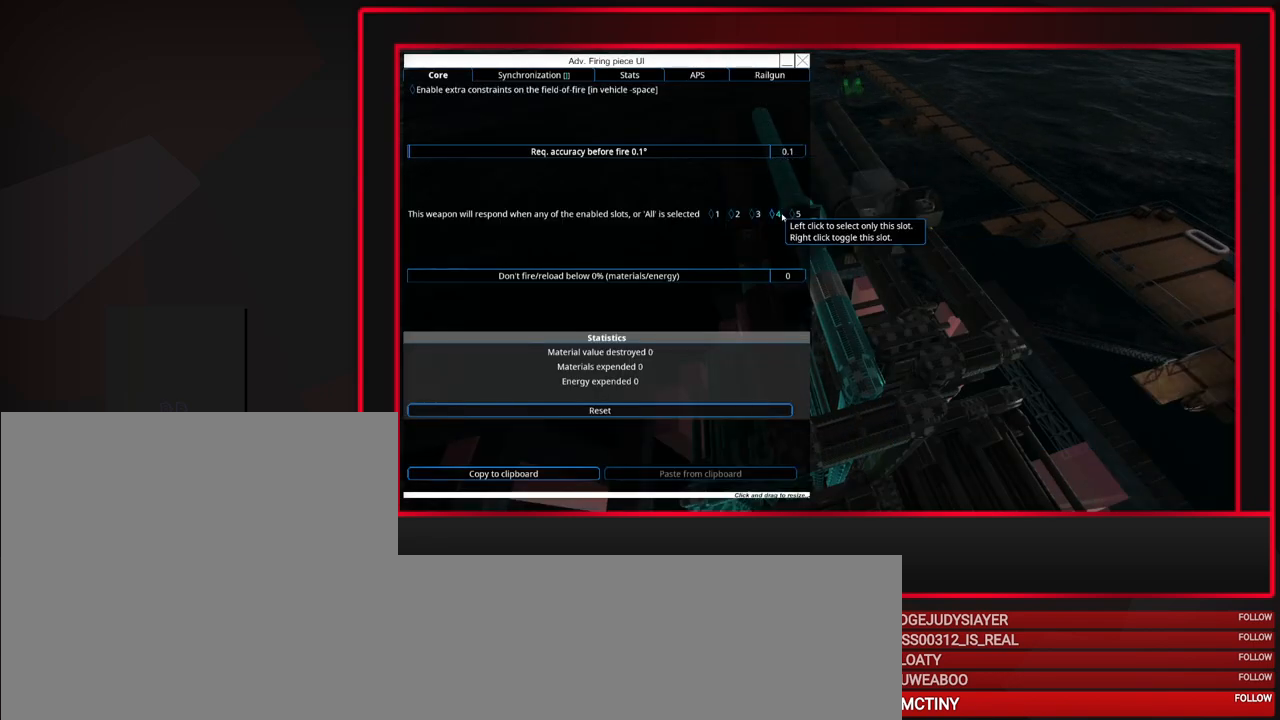
{"keys": [], "mouse": [], "events": [[283, "mouse_left", "down"], [367, "mouse_left", "up"]]}
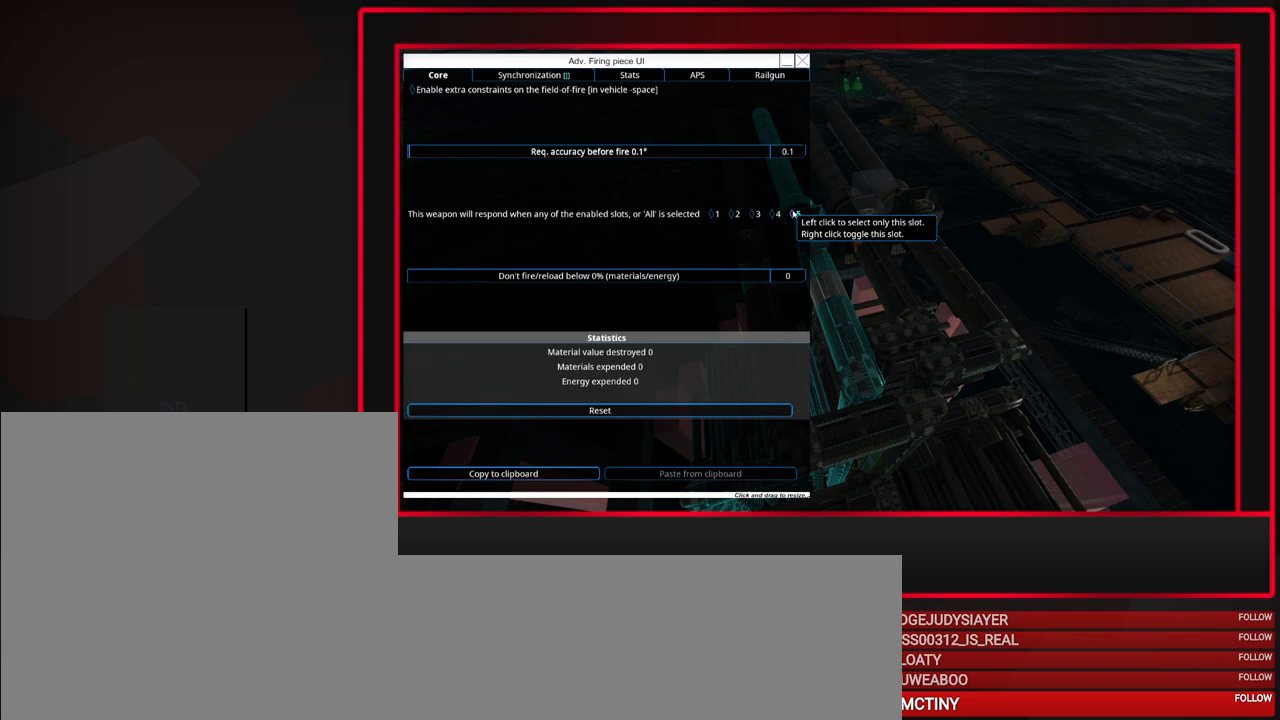
{"keys": [], "mouse": [], "events": [[333, "d", "down"], [433, "d", "up"]]}
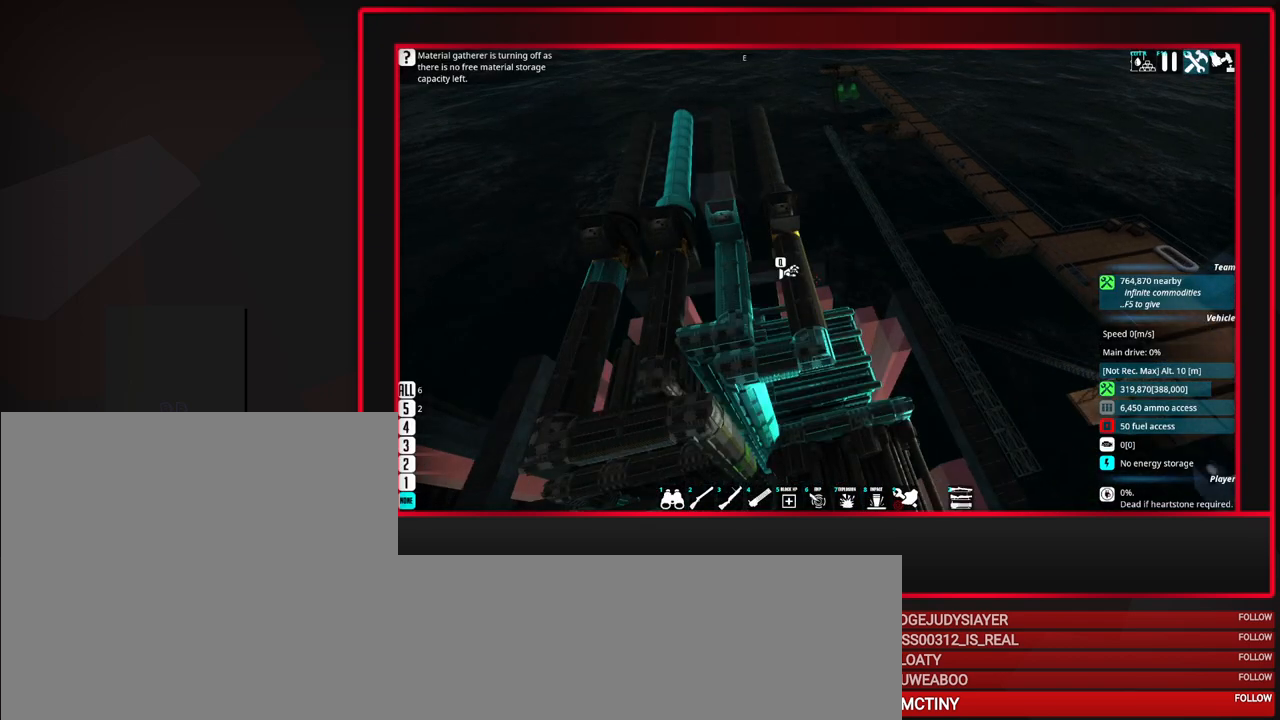
{"keys": [], "mouse": [], "events": []}